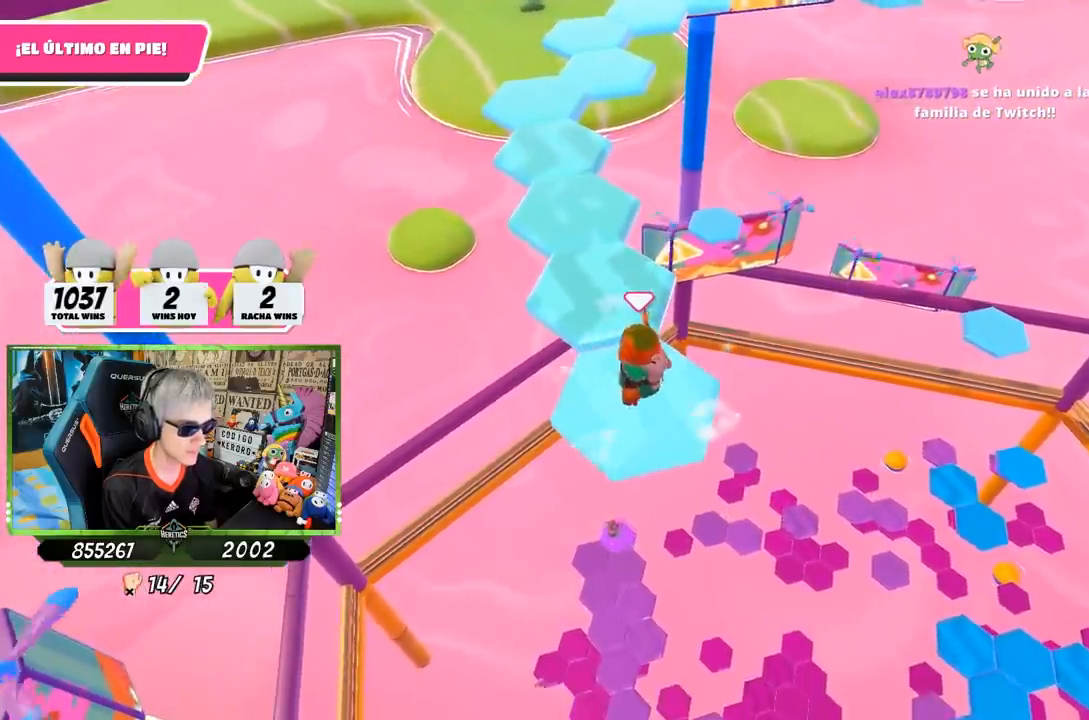
Gameplay with a controller (PlayStation layout); each line is a JSON object with the inputs held at the frame after it. "events" lists button and stick changes between this image and that frame as [ms after this image, input, new state], when the widget could be followed in between.
{"buttons": [], "left_stick": "up", "right_stick": "center", "events": [[50, "left_stick", "up-left"], [150, "CROSS", "down"], [267, "left_stick", "up"], [317, "CROSS", "up"]]}
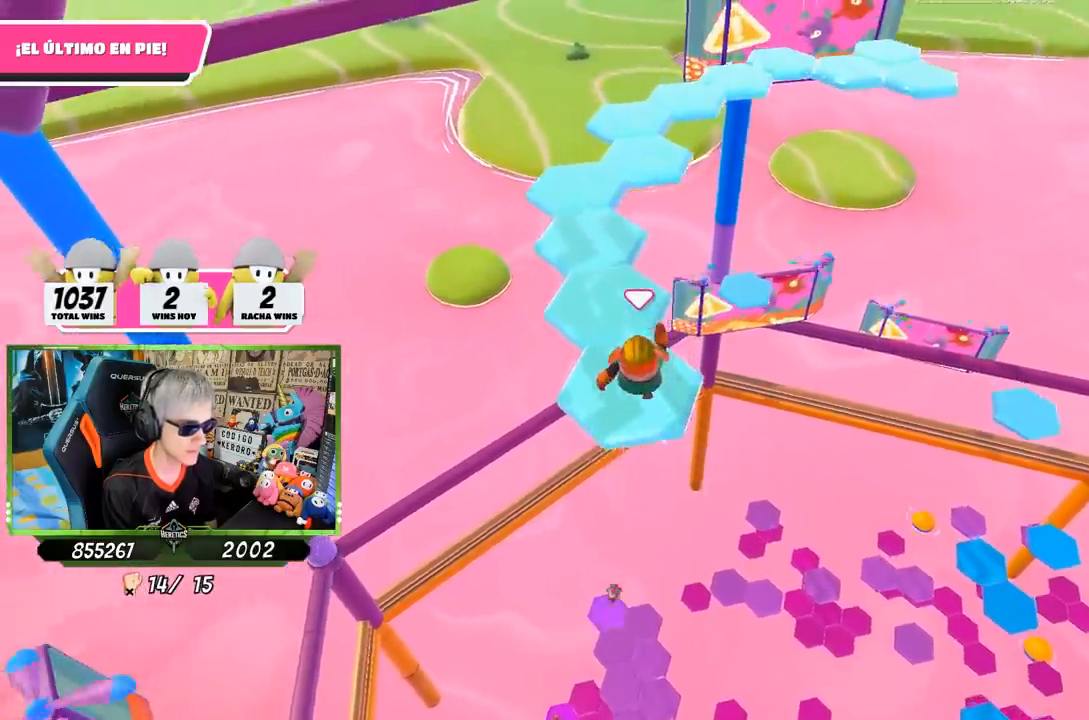
{"buttons": [], "left_stick": "center", "right_stick": "center", "events": [[117, "left_stick", "right"], [167, "left_stick", "down-right"], [217, "right_stick", "right"], [283, "left_stick", "center"], [383, "right_stick", "center"]]}
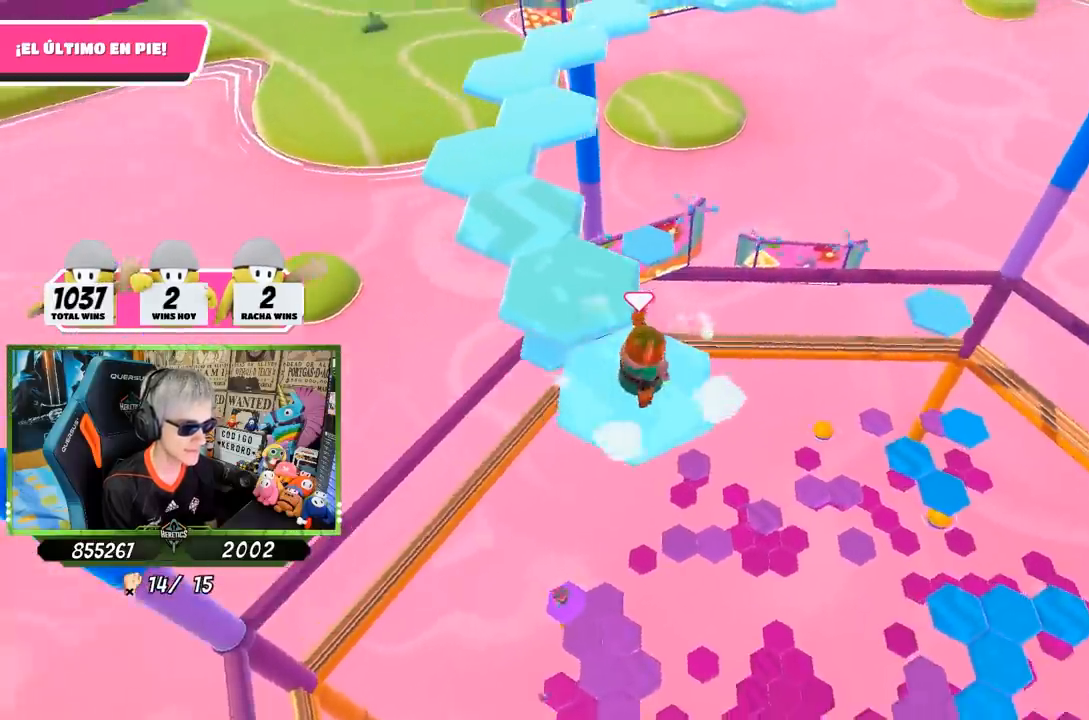
{"buttons": [], "left_stick": "up", "right_stick": "center", "events": [[50, "left_stick", "up-left"], [233, "left_stick", "up"], [250, "CROSS", "down"], [450, "CROSS", "up"]]}
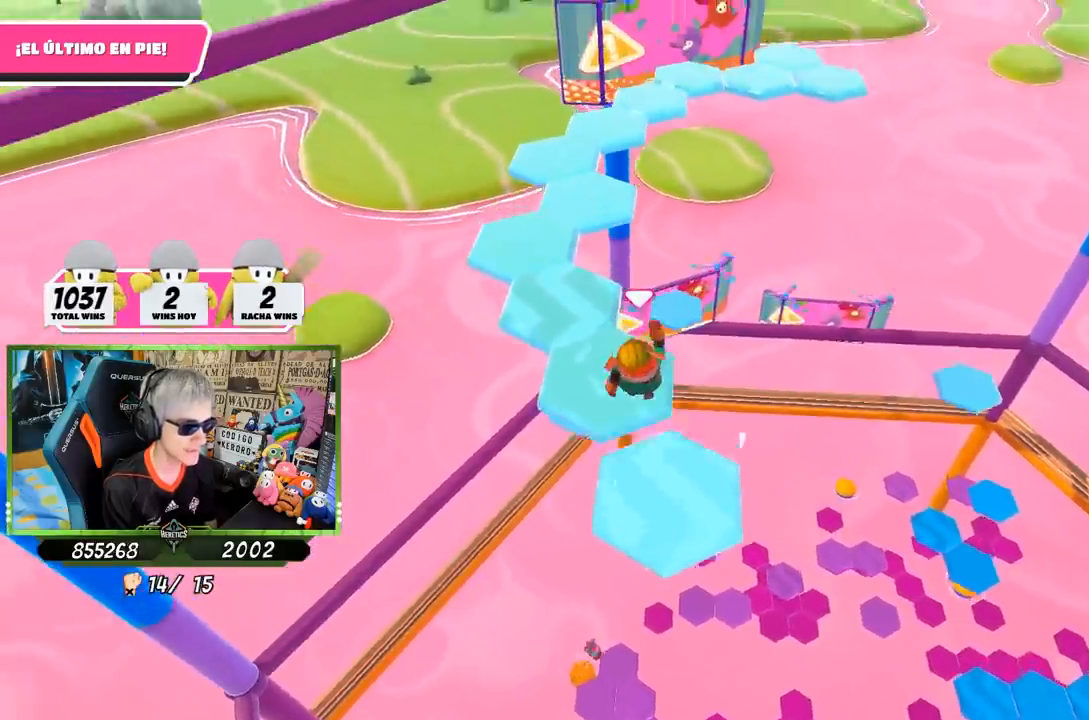
{"buttons": [], "left_stick": "center", "right_stick": "center", "events": [[183, "left_stick", "right"], [283, "left_stick", "down"], [317, "right_stick", "down"], [417, "left_stick", "center"], [417, "right_stick", "center"]]}
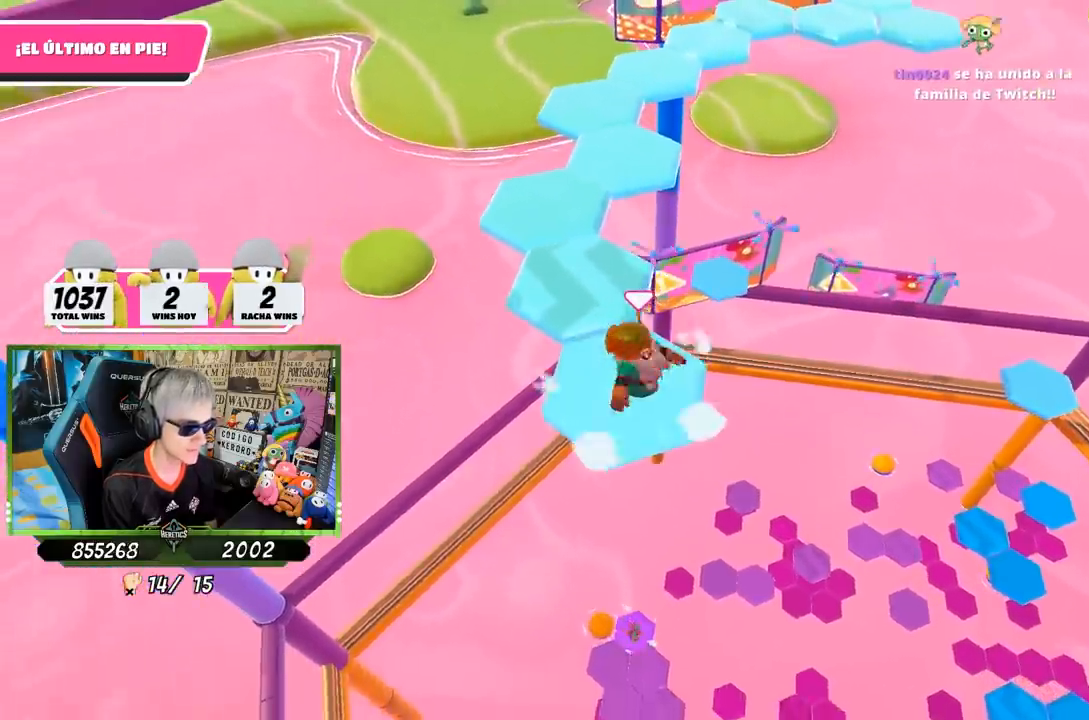
{"buttons": ["CROSS"], "left_stick": "up", "right_stick": "center", "events": [[217, "left_stick", "up-left"], [350, "CROSS", "down"], [500, "left_stick", "up"]]}
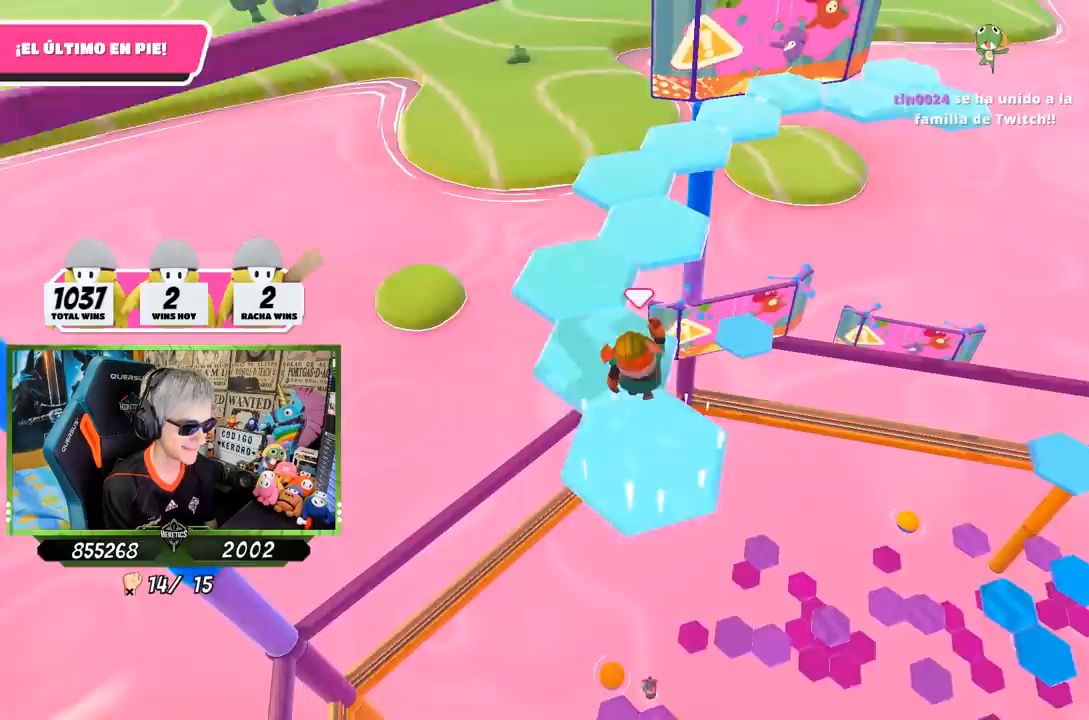
{"buttons": [], "left_stick": "down", "right_stick": "down-right", "events": [[50, "CROSS", "up"], [317, "left_stick", "down"], [417, "right_stick", "down-right"]]}
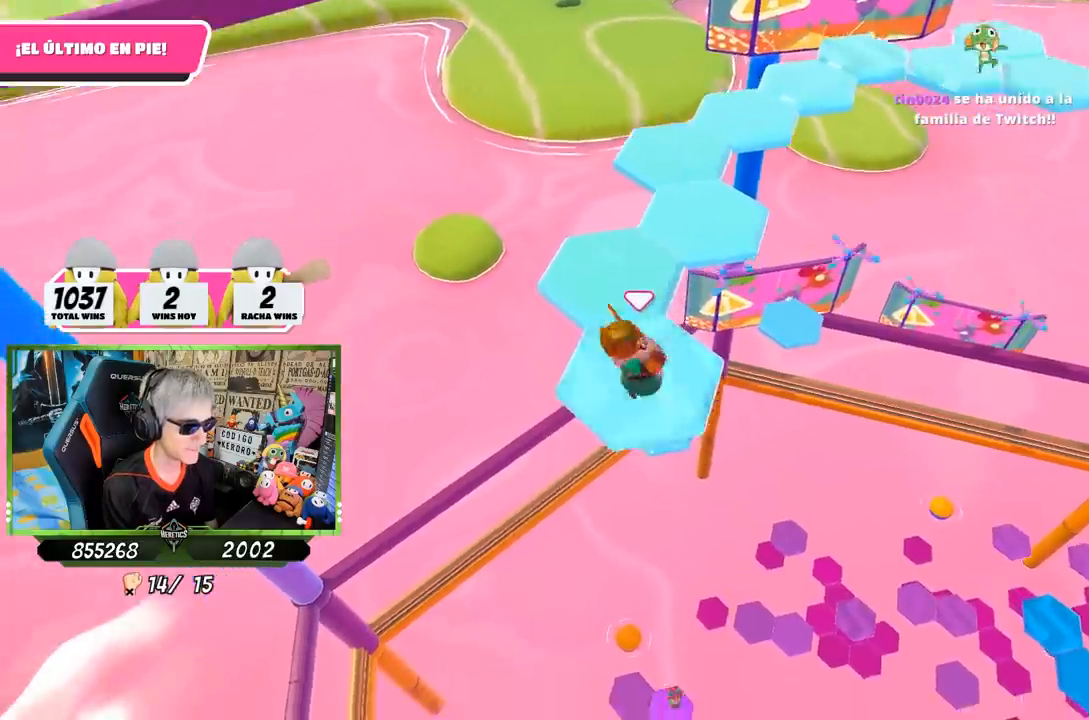
{"buttons": ["CROSS"], "left_stick": "up", "right_stick": "center", "events": [[17, "left_stick", "center"], [33, "right_stick", "center"], [283, "left_stick", "up-left"], [383, "left_stick", "up"], [483, "CROSS", "down"]]}
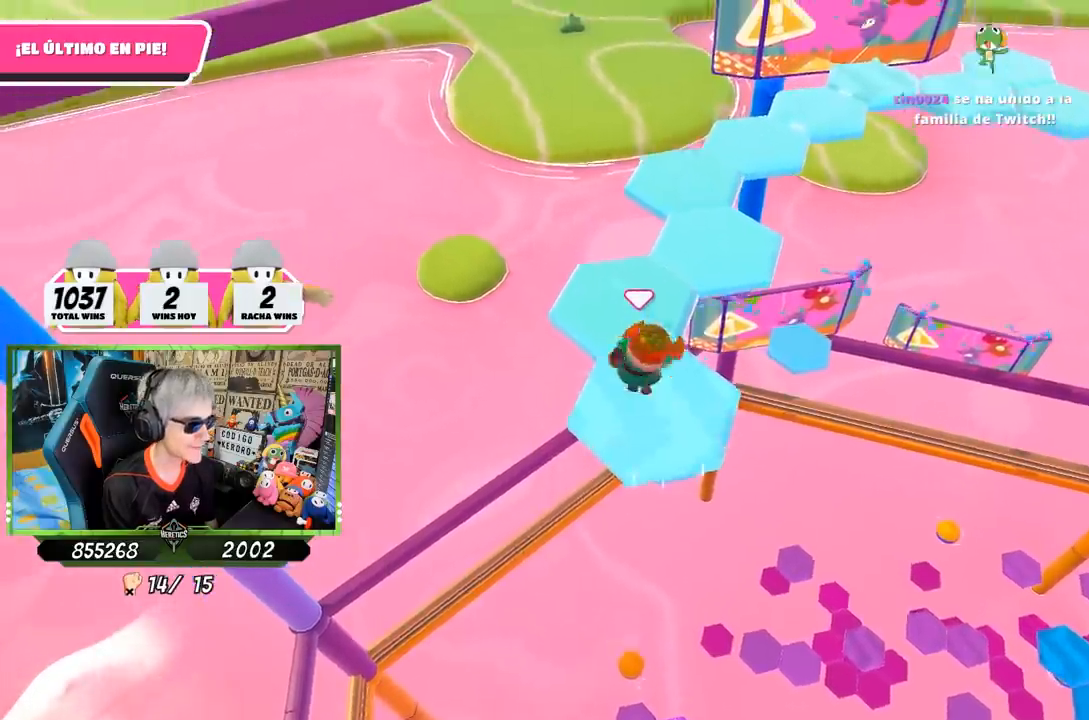
{"buttons": [], "left_stick": "down", "right_stick": "center", "events": [[150, "CROSS", "up"], [283, "left_stick", "center"], [383, "left_stick", "down"]]}
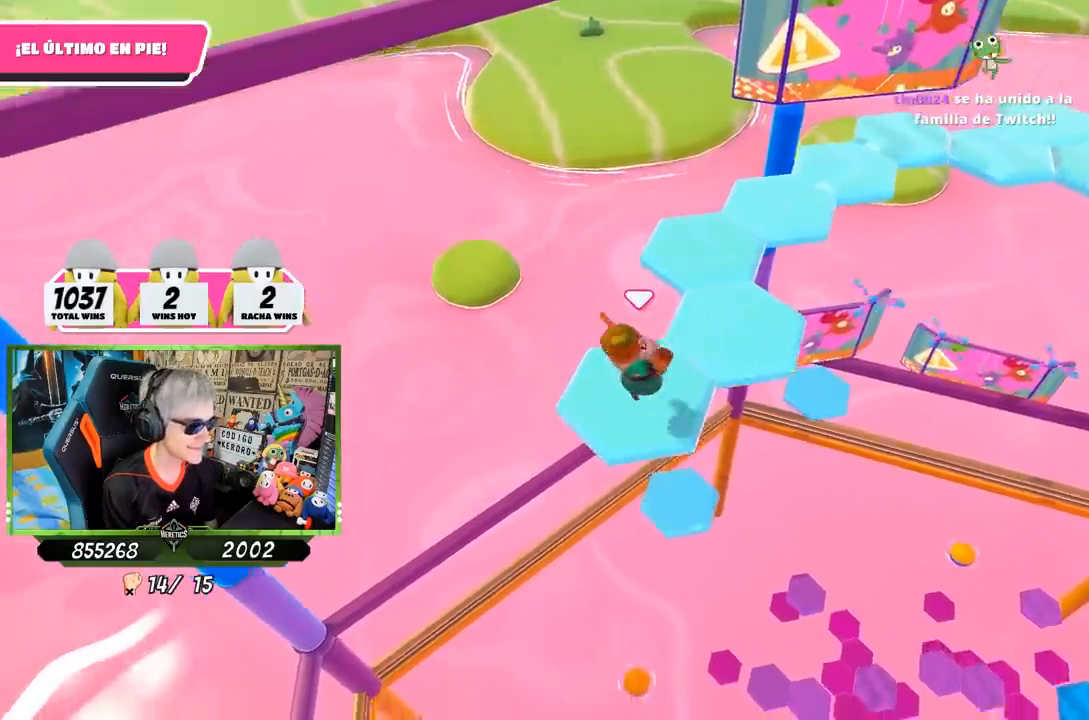
{"buttons": [], "left_stick": "up-right", "right_stick": "center", "events": [[83, "left_stick", "center"], [117, "right_stick", "right"], [217, "right_stick", "center"], [383, "left_stick", "up-right"]]}
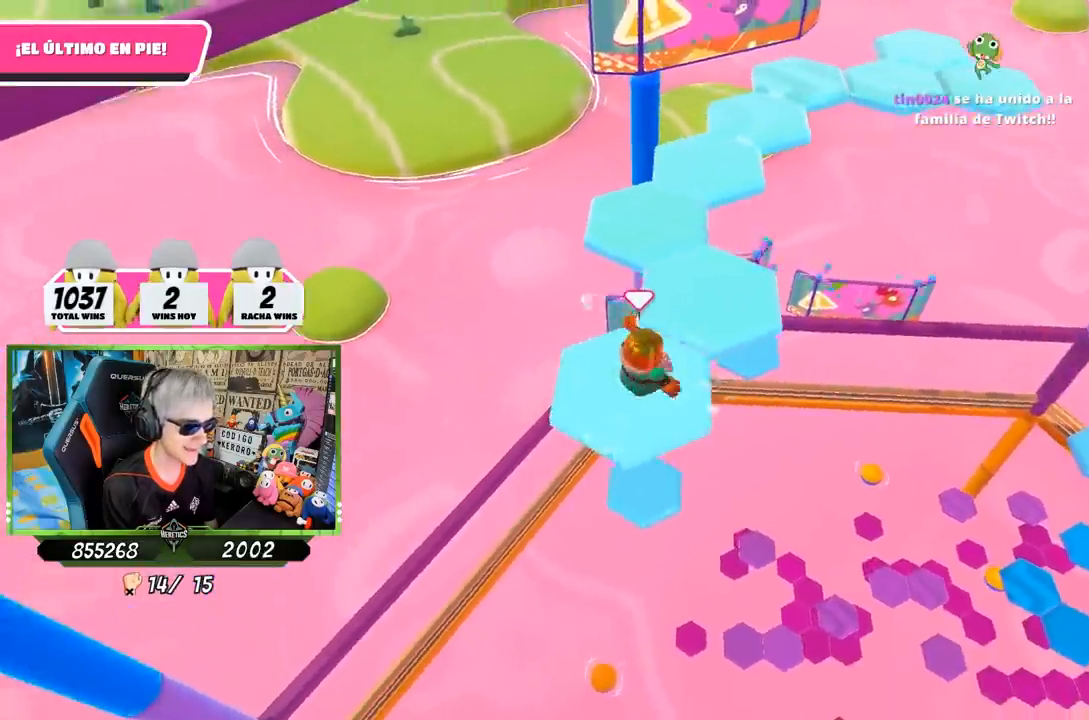
{"buttons": [], "left_stick": "down-left", "right_stick": "center", "events": [[50, "CROSS", "down"], [250, "CROSS", "up"], [317, "left_stick", "center"], [383, "left_stick", "down-left"]]}
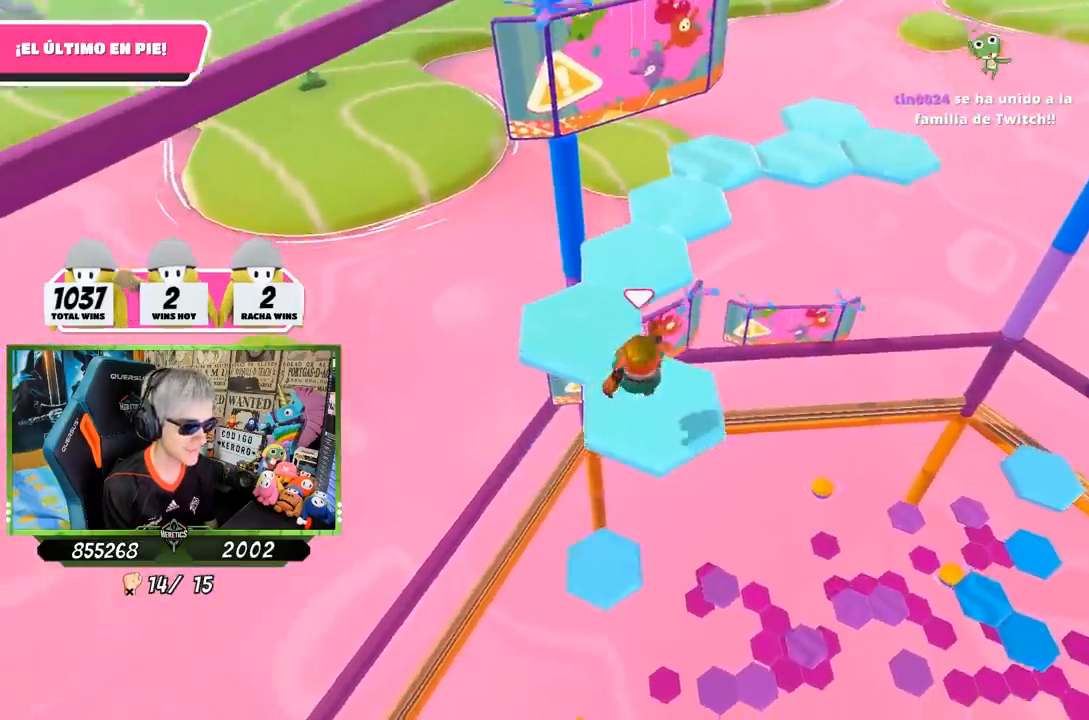
{"buttons": [], "left_stick": "up-left", "right_stick": "center", "events": [[117, "right_stick", "down"], [150, "left_stick", "center"], [217, "right_stick", "right"], [317, "right_stick", "center"], [483, "left_stick", "up-left"]]}
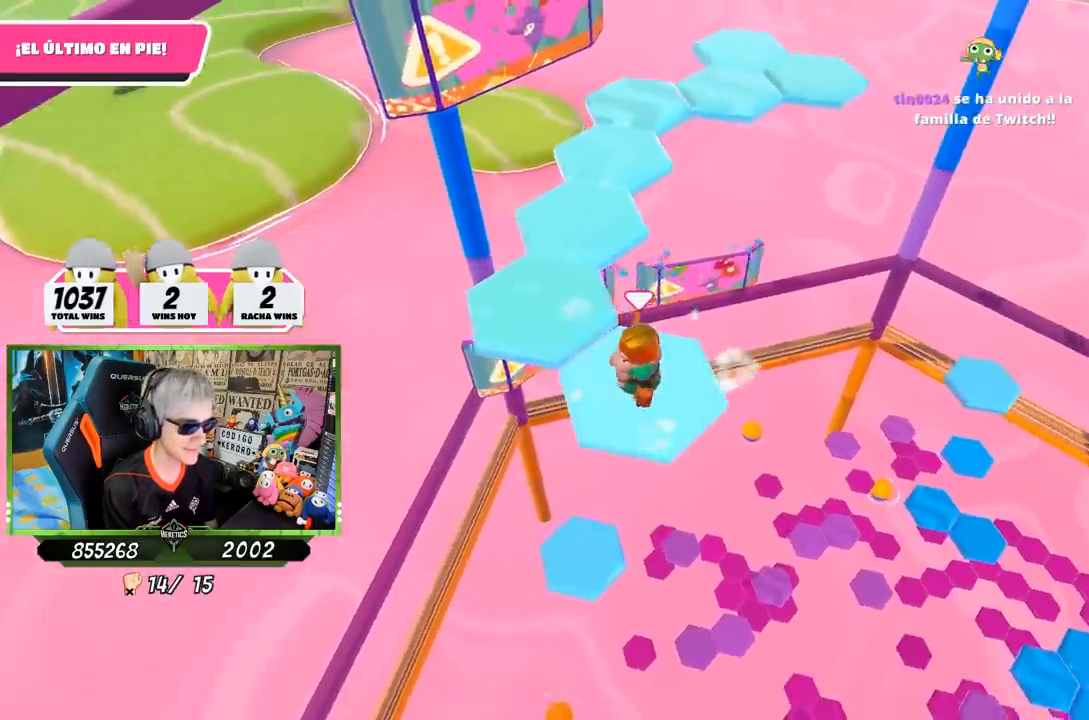
{"buttons": [], "left_stick": "up", "right_stick": "center", "events": [[150, "CROSS", "down"], [350, "CROSS", "up"], [383, "left_stick", "up"]]}
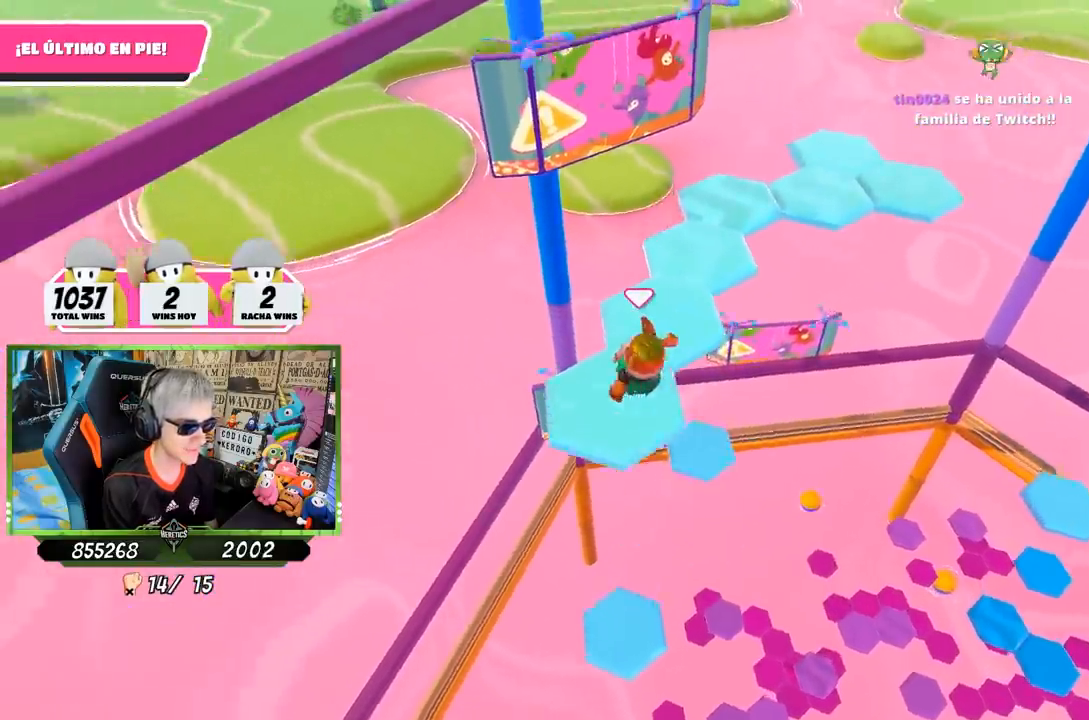
{"buttons": [], "left_stick": "center", "right_stick": "center", "events": [[17, "left_stick", "center"], [83, "left_stick", "down-right"], [83, "right_stick", "down-right"], [317, "left_stick", "center"], [417, "right_stick", "center"]]}
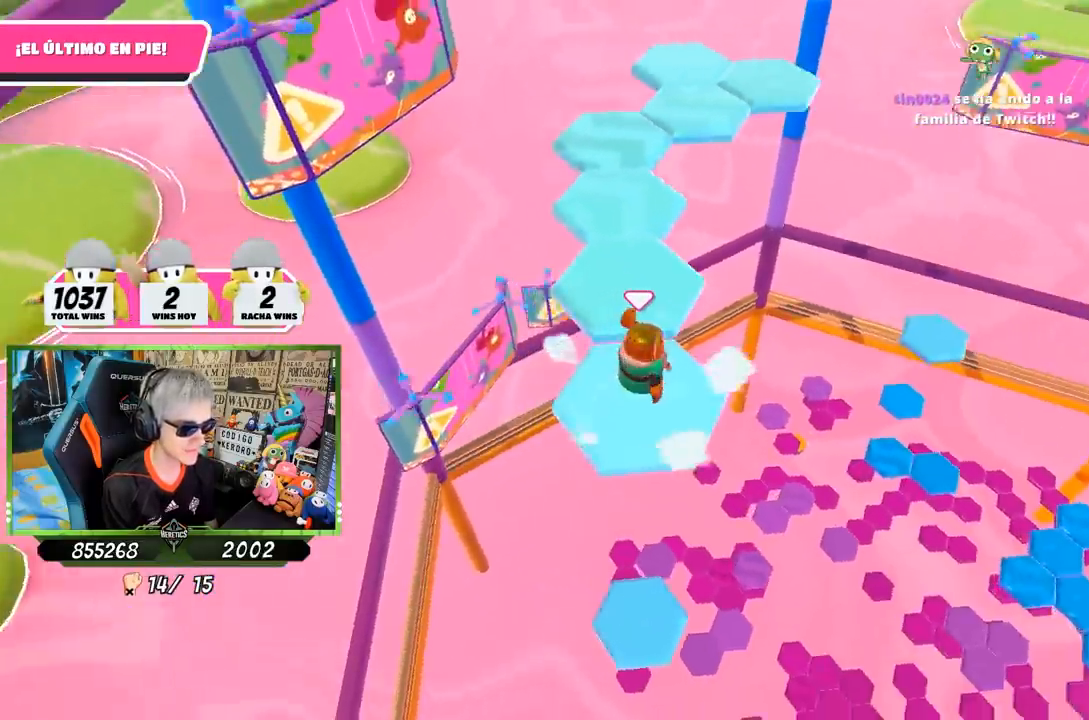
{"buttons": [], "left_stick": "up", "right_stick": "center", "events": [[183, "left_stick", "up"], [317, "CROSS", "down"], [483, "CROSS", "up"]]}
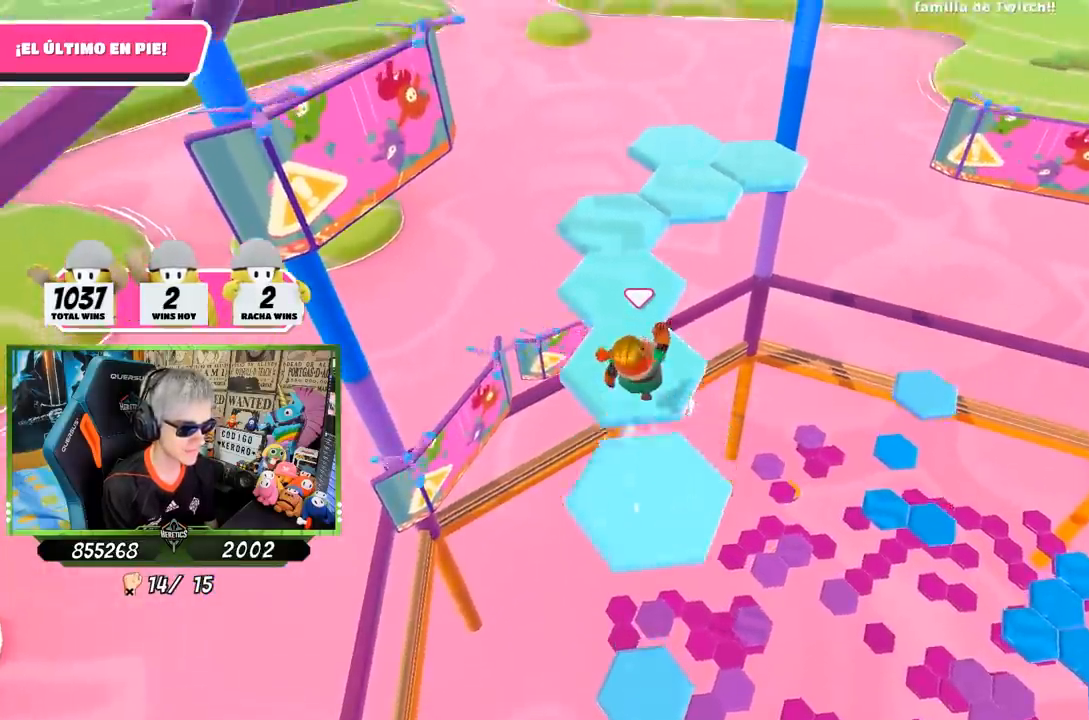
{"buttons": [], "left_stick": "center", "right_stick": "center", "events": [[183, "left_stick", "center"], [250, "left_stick", "down"], [267, "right_stick", "down-right"], [417, "left_stick", "center"], [483, "right_stick", "center"]]}
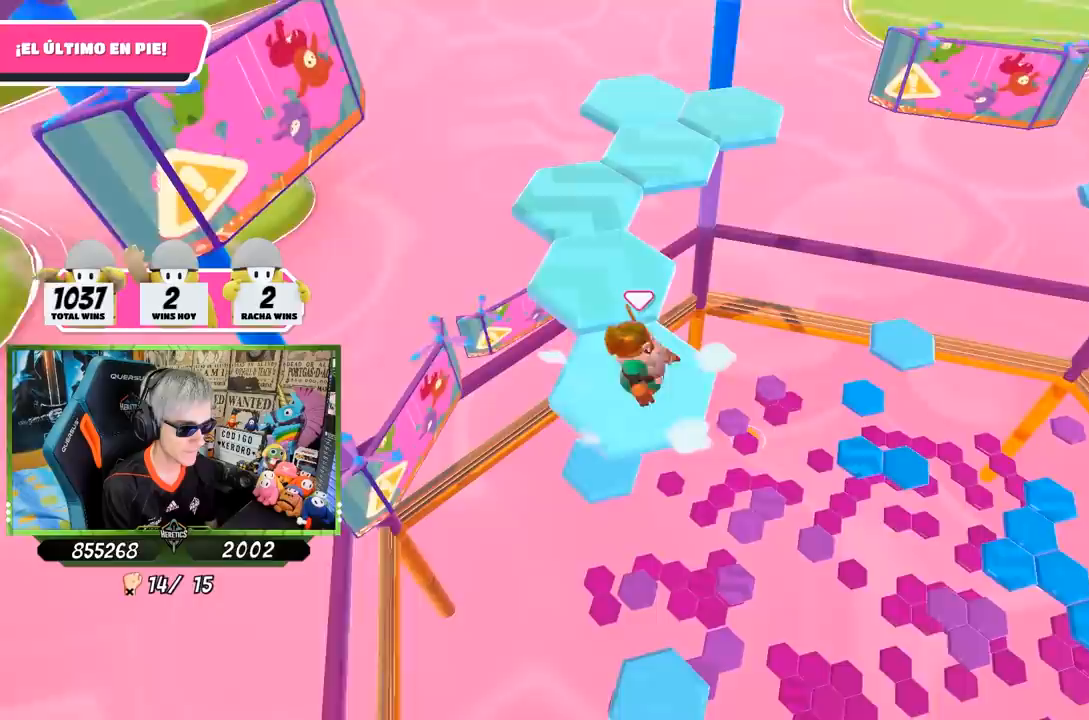
{"buttons": ["CROSS"], "left_stick": "up", "right_stick": "center", "events": [[217, "left_stick", "up-left"], [350, "left_stick", "up"], [383, "CROSS", "down"]]}
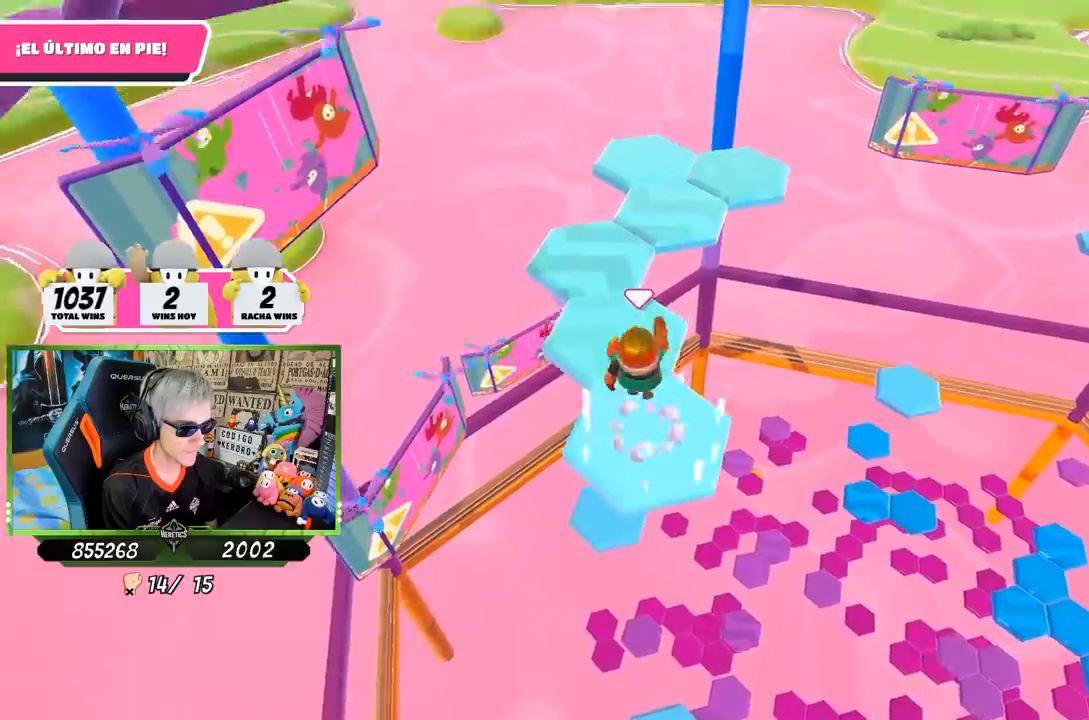
{"buttons": [], "left_stick": "center", "right_stick": "center", "events": [[50, "CROSS", "up"], [233, "right_stick", "down-right"], [350, "left_stick", "down-right"], [383, "right_stick", "right"], [483, "left_stick", "center"], [483, "right_stick", "center"]]}
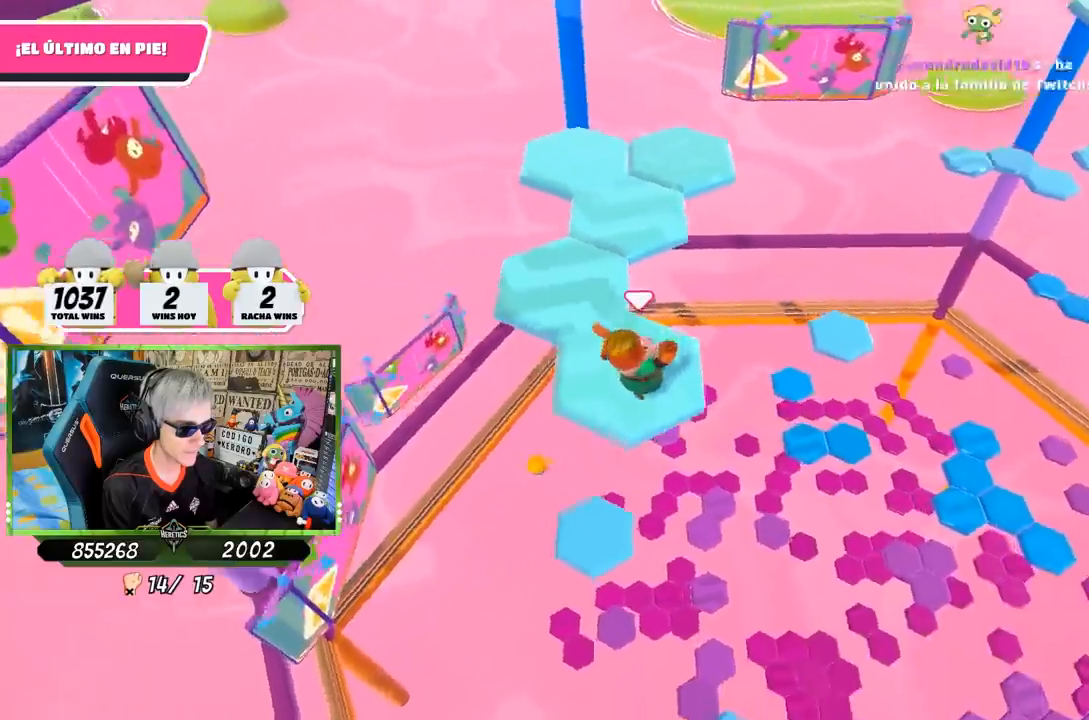
{"buttons": ["CROSS"], "left_stick": "up-left", "right_stick": "center", "events": [[250, "left_stick", "up-left"], [483, "CROSS", "down"]]}
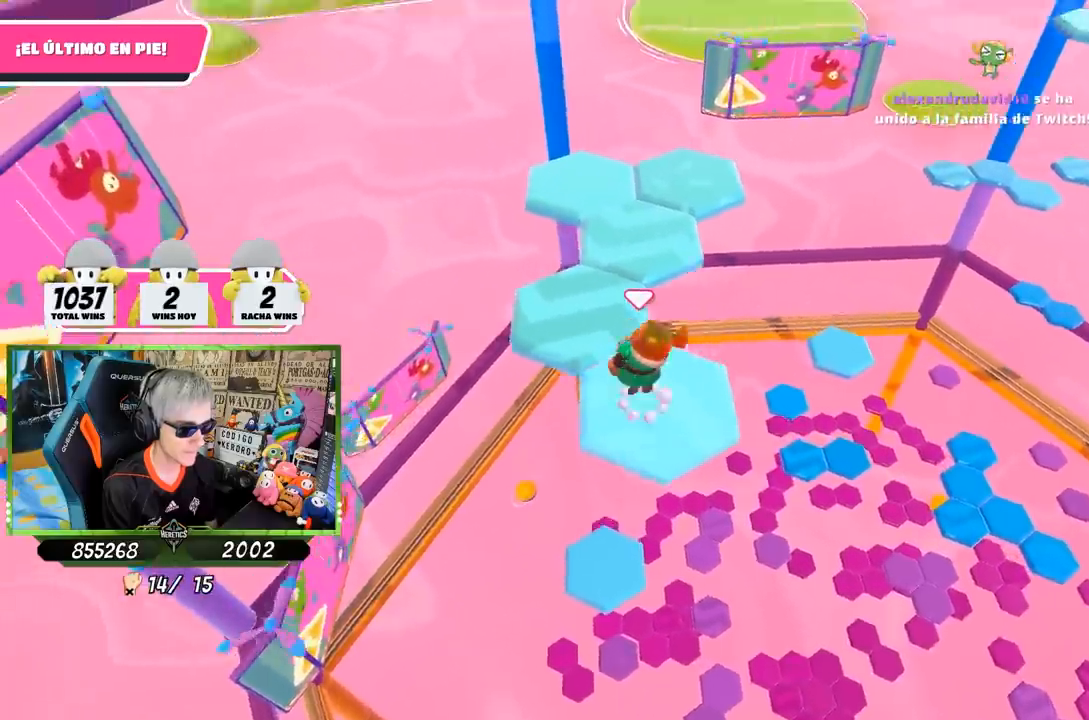
{"buttons": [], "left_stick": "down-right", "right_stick": "down-right", "events": [[150, "CROSS", "up"], [250, "left_stick", "center"], [317, "left_stick", "down-right"], [417, "right_stick", "down-right"]]}
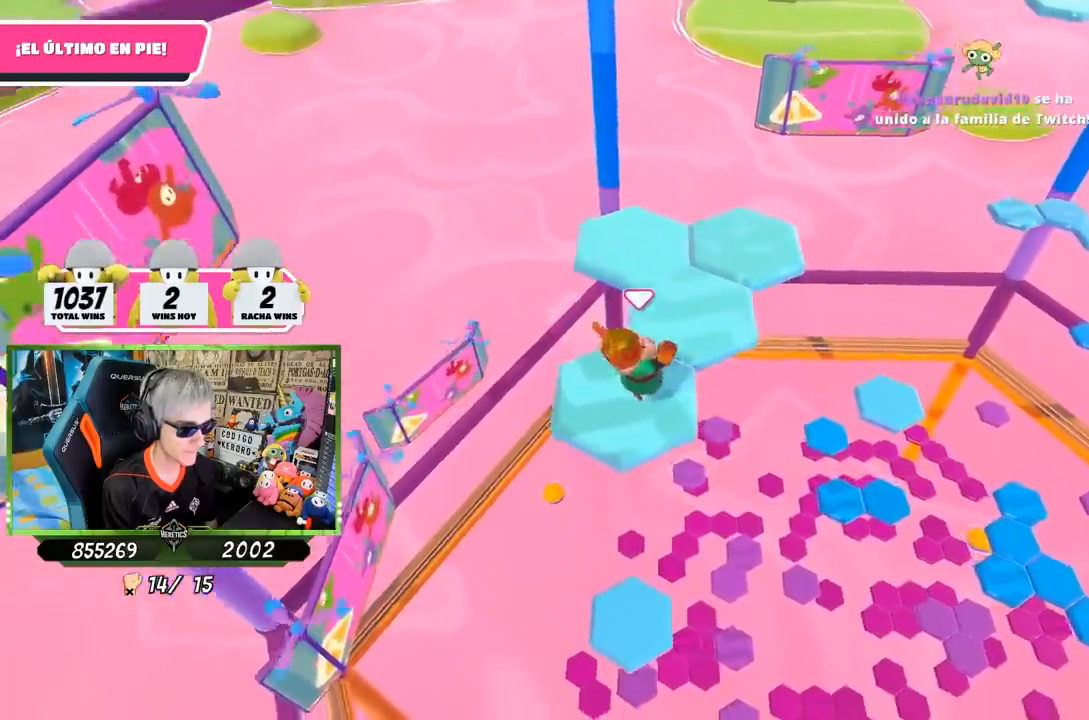
{"buttons": [], "left_stick": "up", "right_stick": "center", "events": [[83, "left_stick", "center"], [150, "right_stick", "center"], [350, "left_stick", "up"]]}
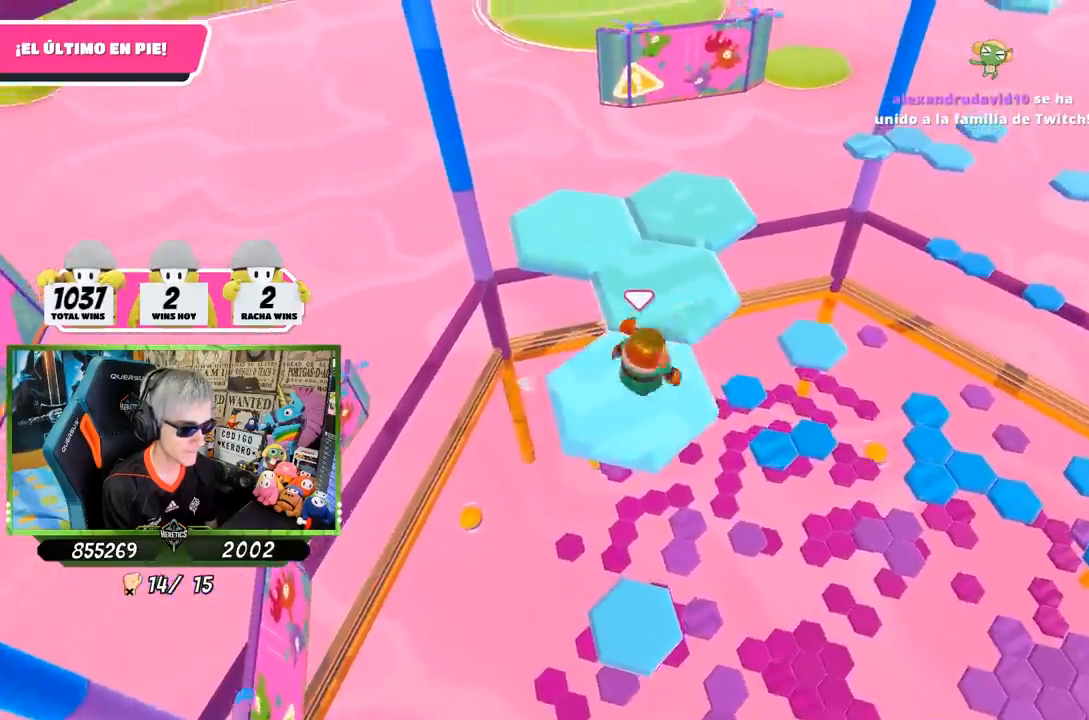
{"buttons": [], "left_stick": "down", "right_stick": "down-right", "events": [[50, "CROSS", "down"], [217, "CROSS", "up"], [283, "left_stick", "center"], [350, "left_stick", "down"], [483, "right_stick", "down-right"]]}
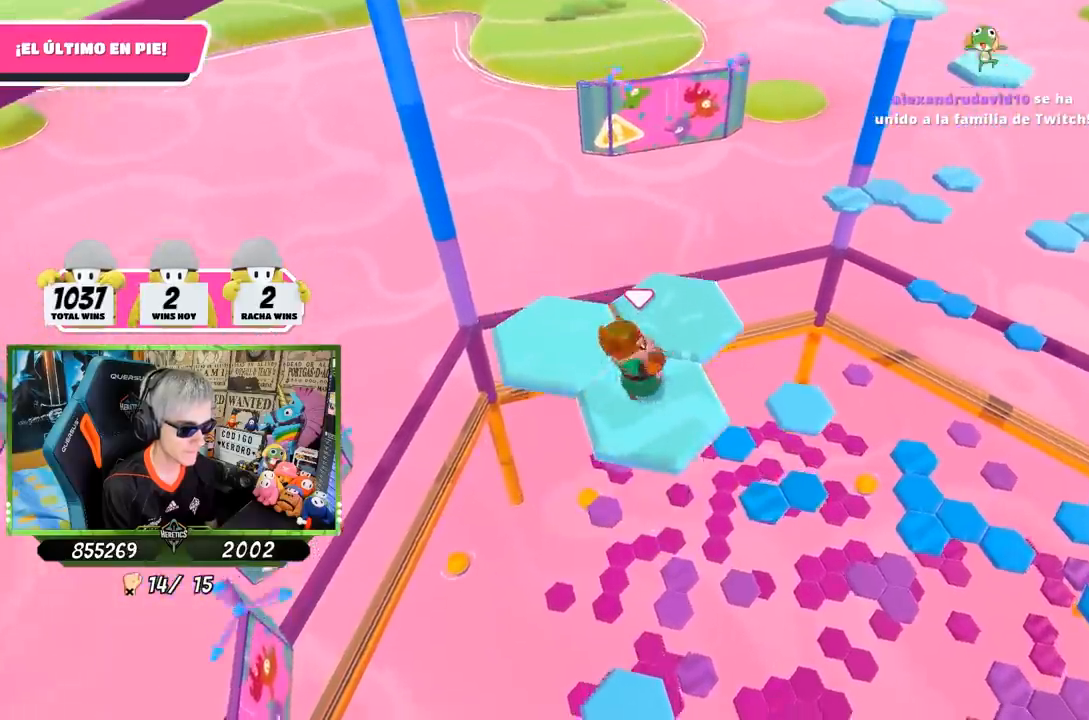
{"buttons": [], "left_stick": "up-left", "right_stick": "center", "events": [[150, "left_stick", "center"], [233, "right_stick", "center"], [450, "left_stick", "up-left"]]}
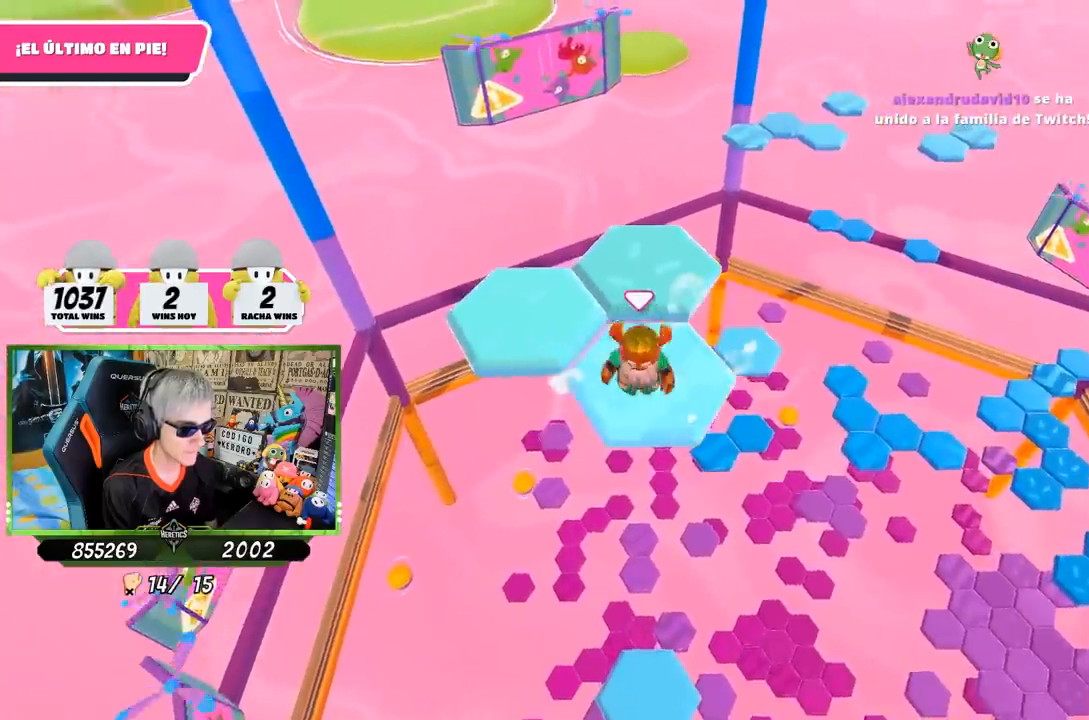
{"buttons": [], "left_stick": "center", "right_stick": "center", "events": [[150, "CROSS", "down"], [350, "CROSS", "up"], [483, "left_stick", "center"]]}
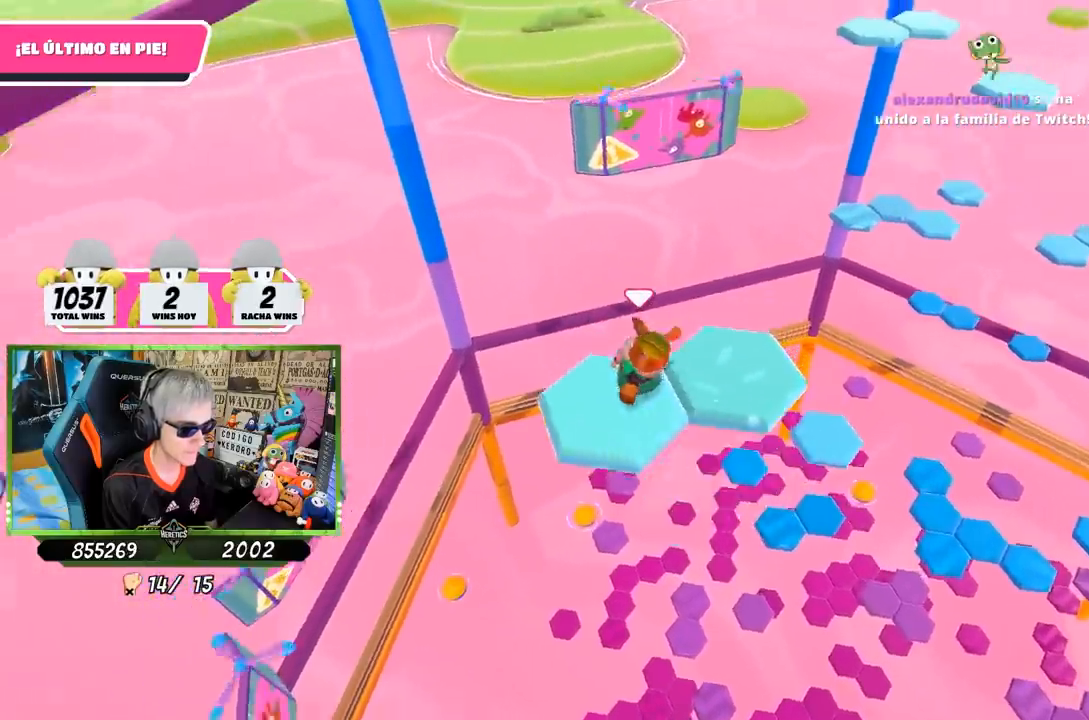
{"buttons": [], "left_stick": "center", "right_stick": "center", "events": [[17, "left_stick", "right"], [50, "right_stick", "down-right"], [83, "left_stick", "down-right"], [317, "left_stick", "center"], [417, "right_stick", "center"]]}
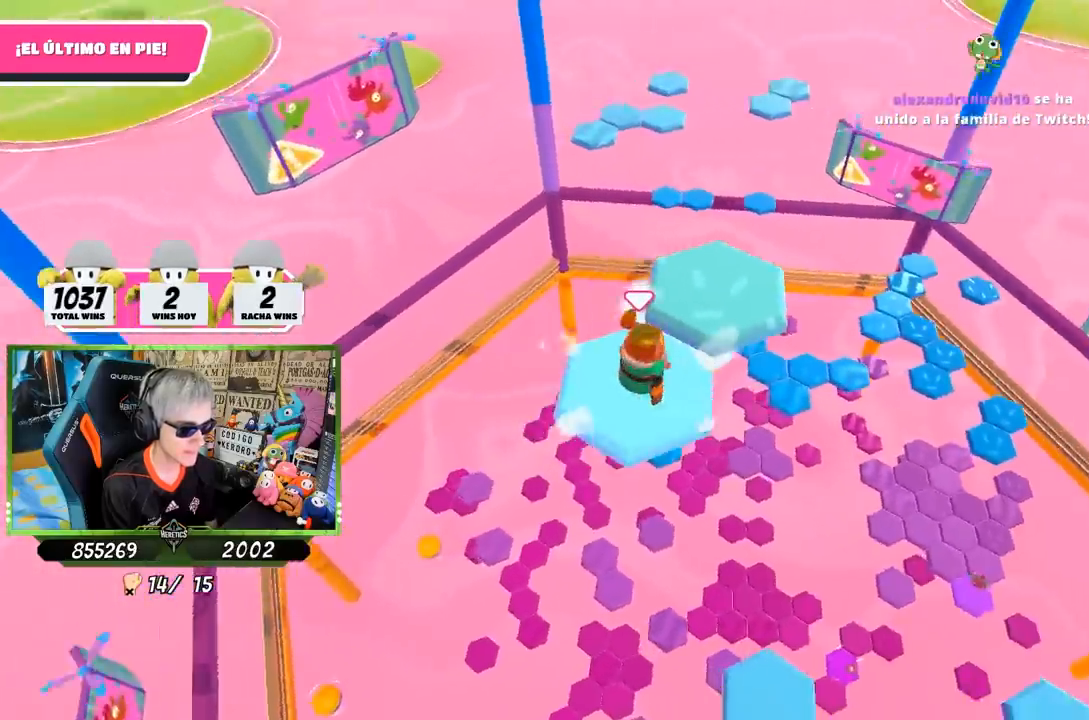
{"buttons": [], "left_stick": "up-right", "right_stick": "center", "events": [[117, "left_stick", "up-right"], [250, "CROSS", "down"], [383, "CROSS", "up"]]}
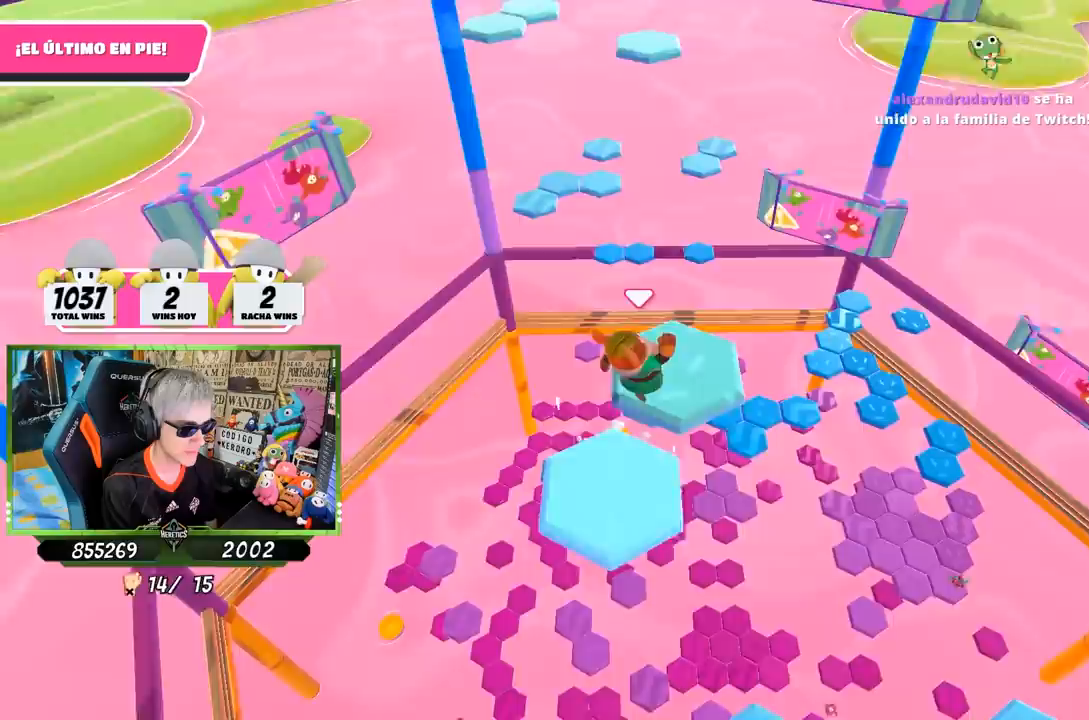
{"buttons": [], "left_stick": "up", "right_stick": "down-left", "events": [[50, "left_stick", "center"], [117, "left_stick", "left"], [217, "left_stick", "up"], [267, "right_stick", "down-left"]]}
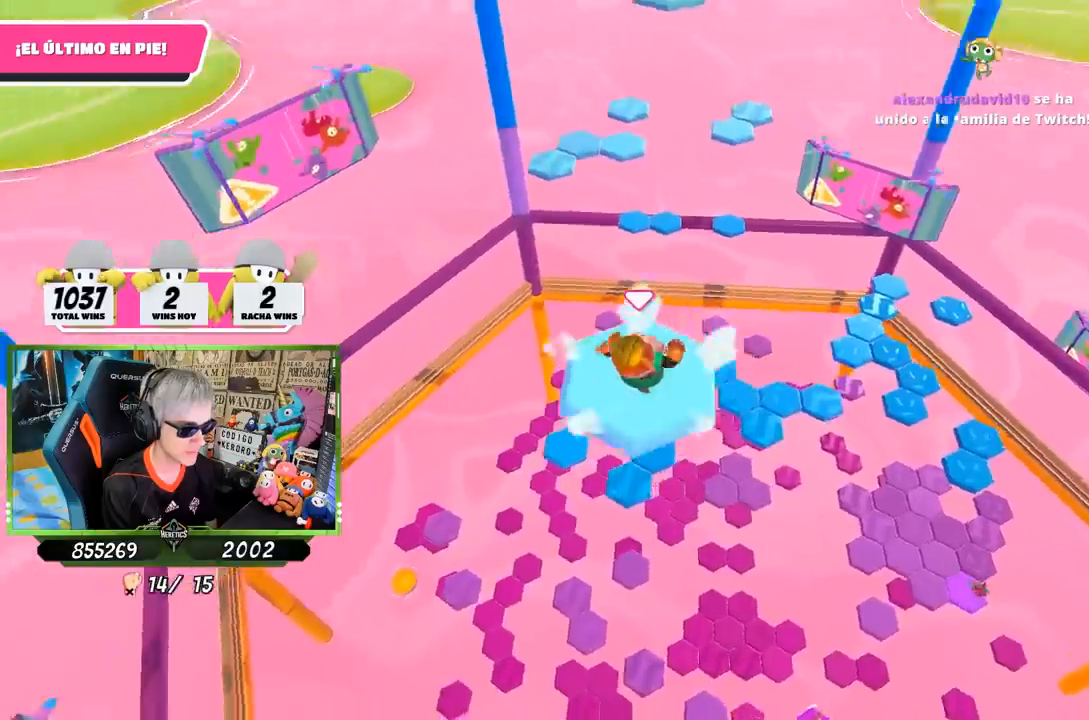
{"buttons": ["CROSS"], "left_stick": "up", "right_stick": "center", "events": [[17, "right_stick", "center"], [317, "CROSS", "down"]]}
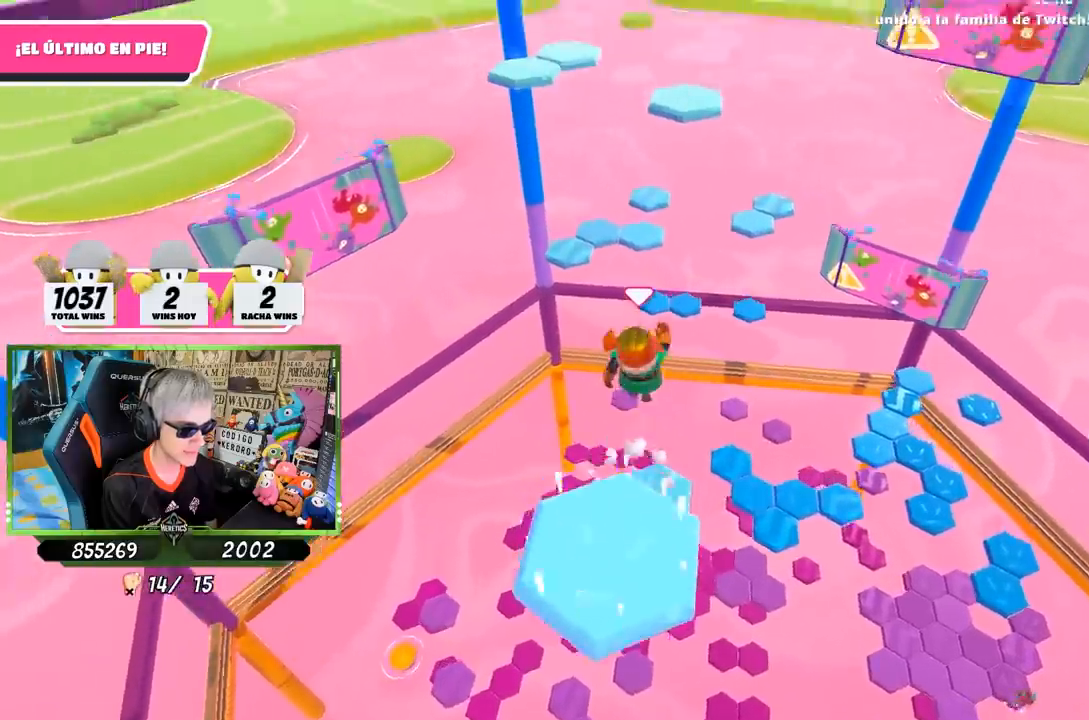
{"buttons": [], "left_stick": "up", "right_stick": "center", "events": [[217, "CROSS", "up"]]}
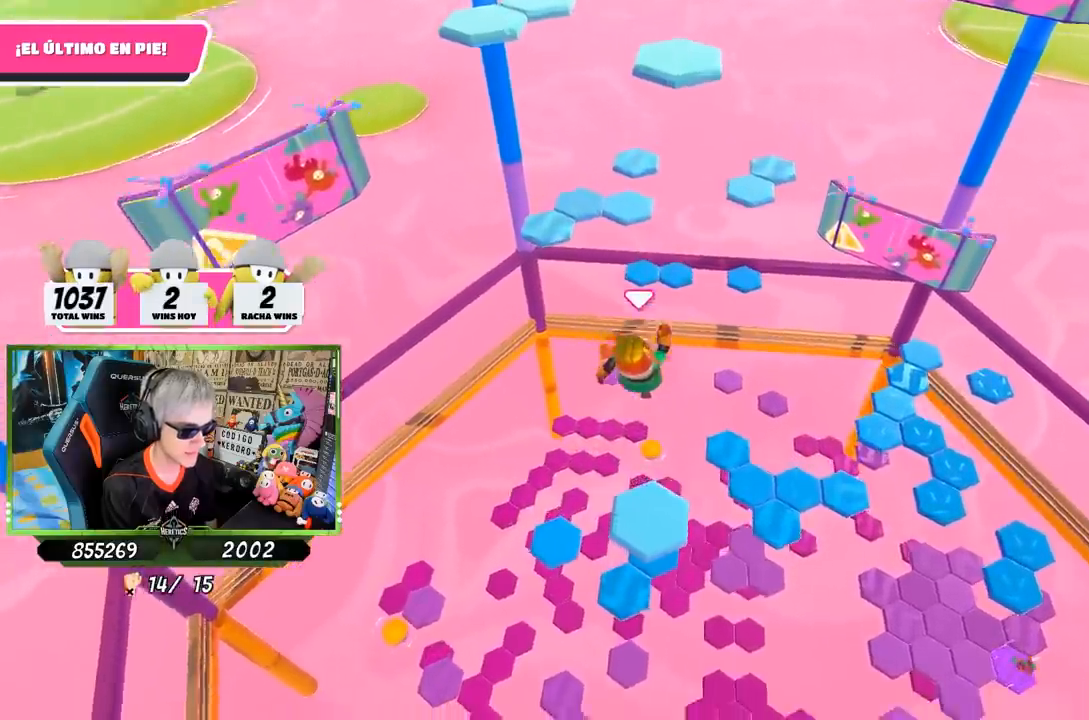
{"buttons": [], "left_stick": "down", "right_stick": "down-left", "events": [[450, "left_stick", "down"], [483, "right_stick", "down-left"]]}
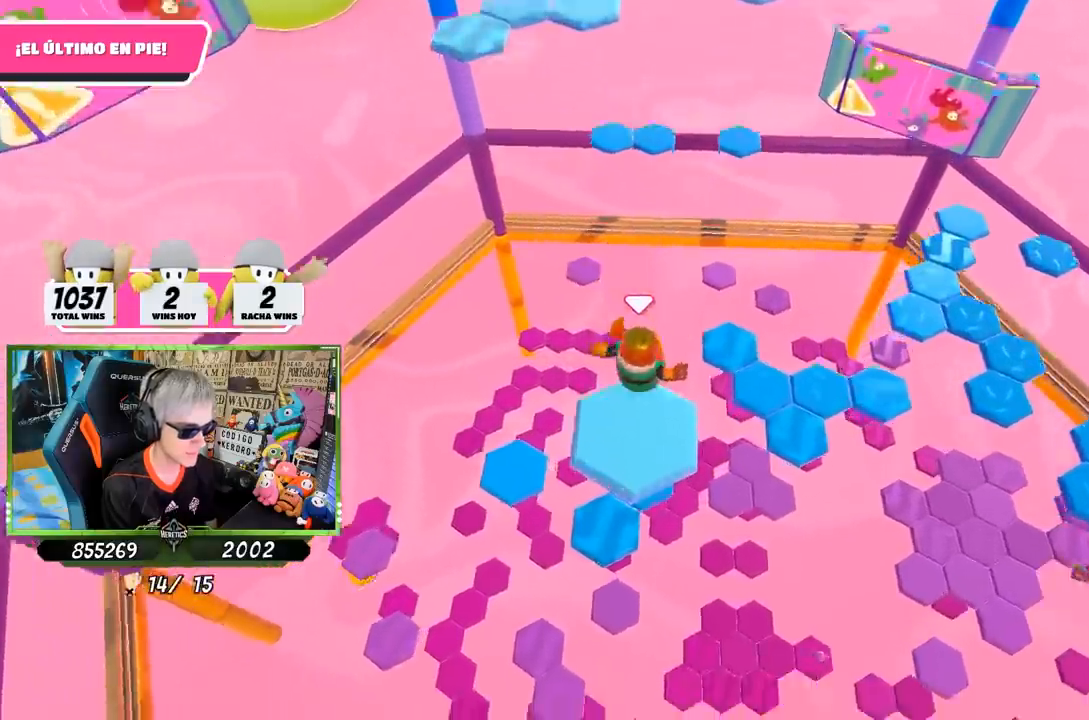
{"buttons": [], "left_stick": "up-left", "right_stick": "center", "events": [[17, "left_stick", "down-left"], [217, "left_stick", "left"], [283, "right_stick", "center"], [383, "left_stick", "up-left"]]}